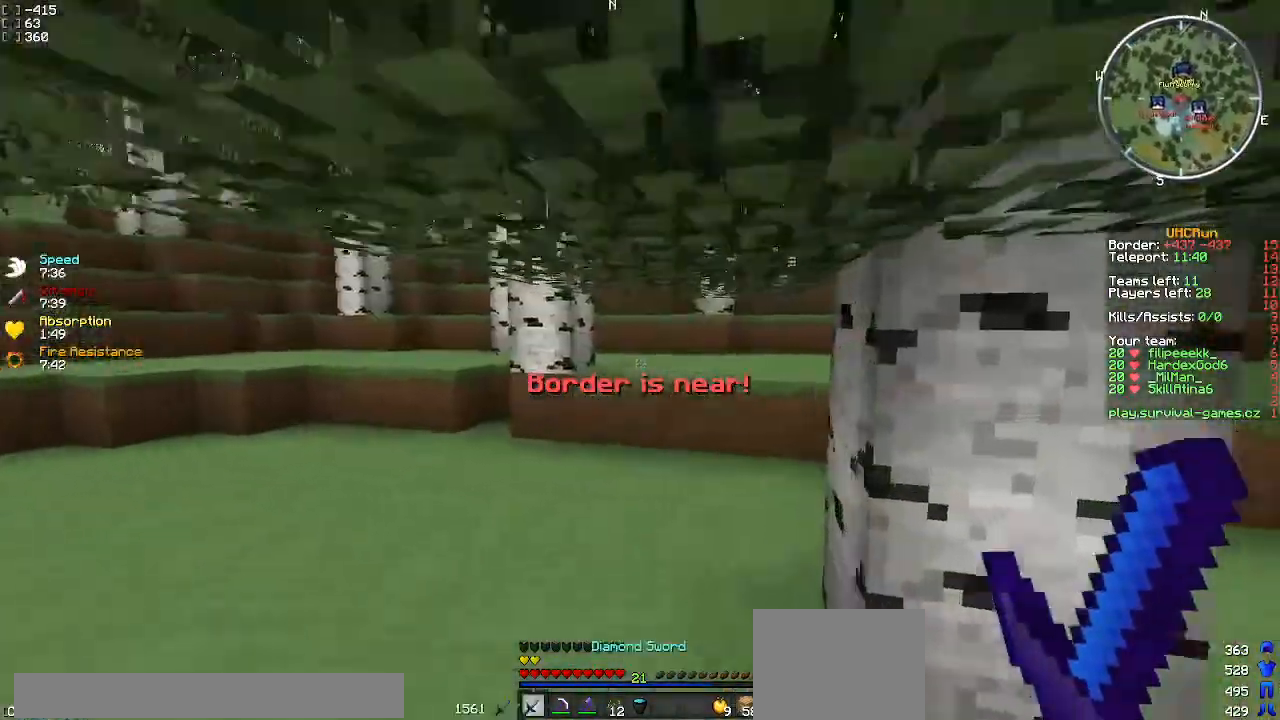
Gameplay with keyboard; each line is a JSON object with the keys held at the frame after it. "events" lists presses ("down") and releases ("up") of "a", "d", "s" and "w" between this image and that frame as [ms after this image, input, new state], when the widget could be followed in between. No other keys are recorded. Mouse input is not recorded.
{"keys": ["a", "w"], "events": [[167, "a", "down"]]}
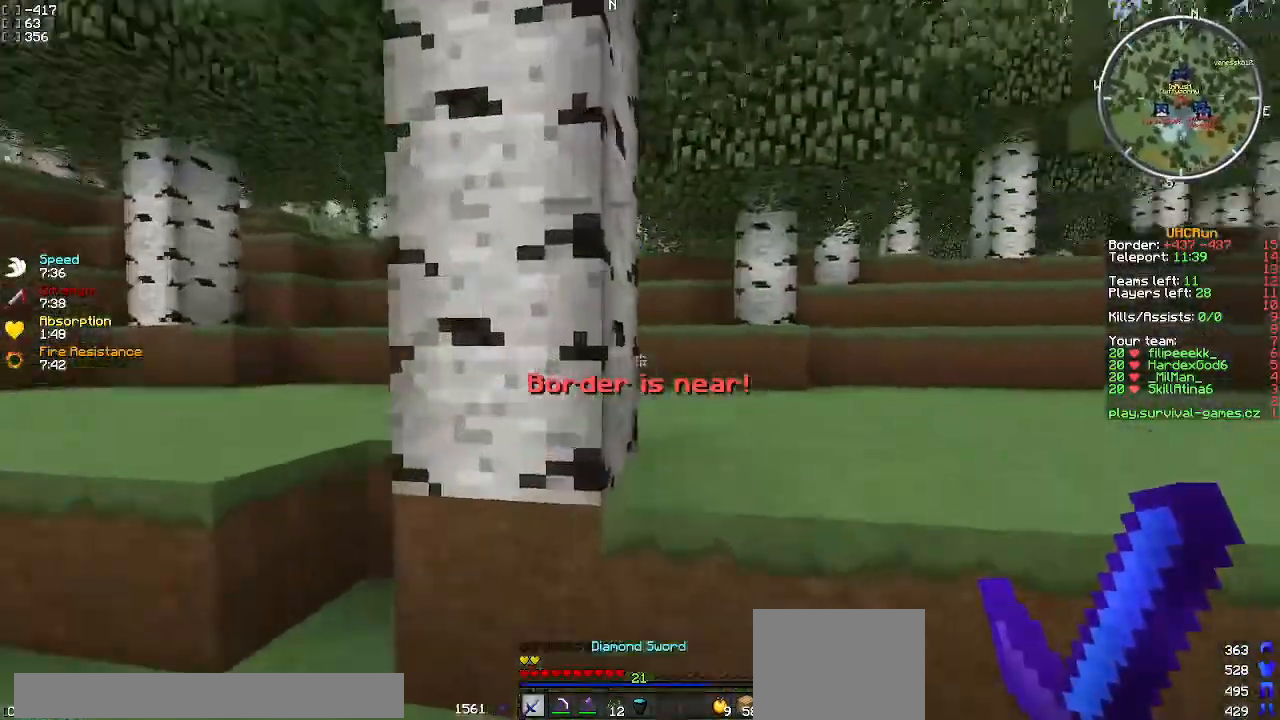
{"keys": ["d", "w"], "events": [[67, "a", "up"], [84, "d", "down"]]}
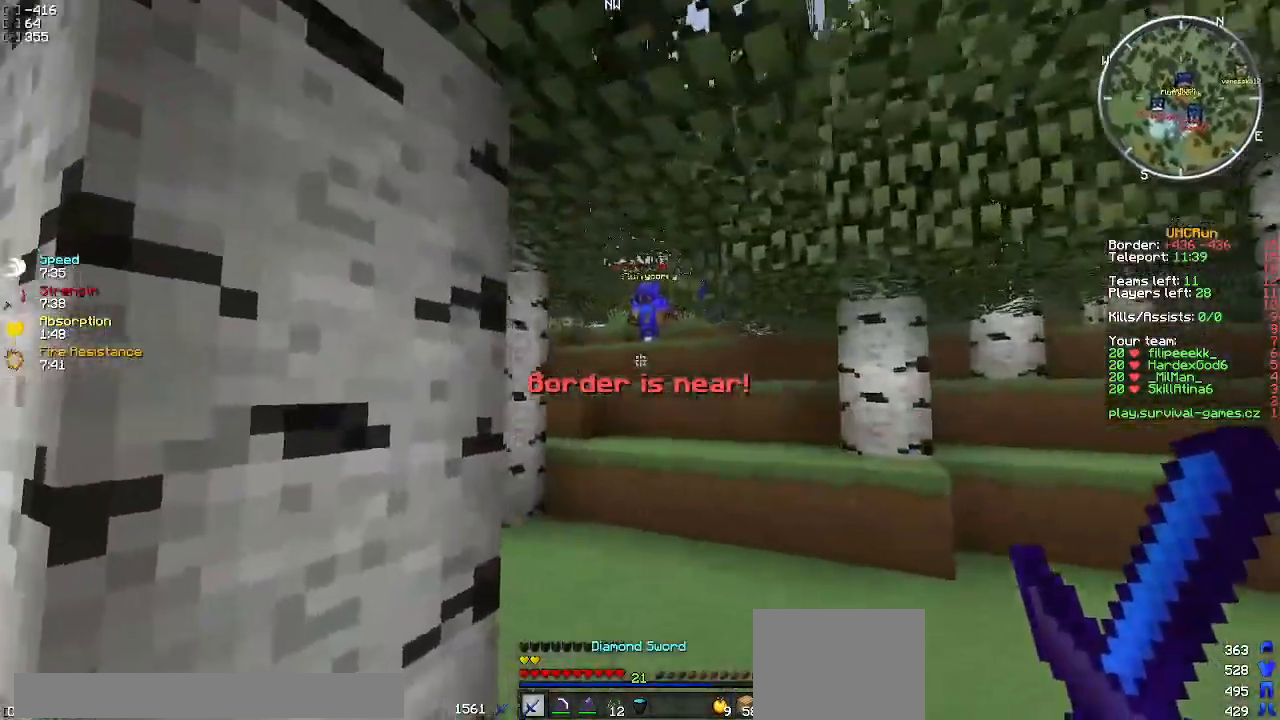
{"keys": ["d", "w"], "events": []}
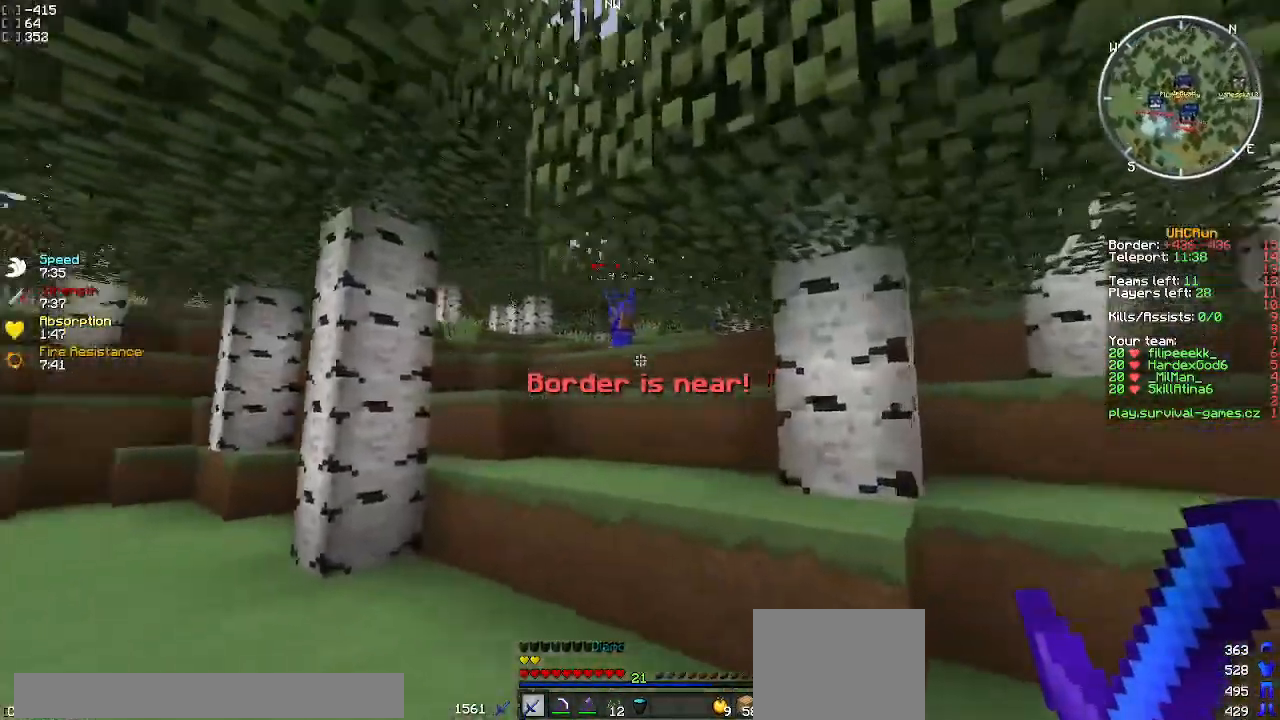
{"keys": ["a", "w"], "events": [[83, "d", "up"], [450, "a", "down"]]}
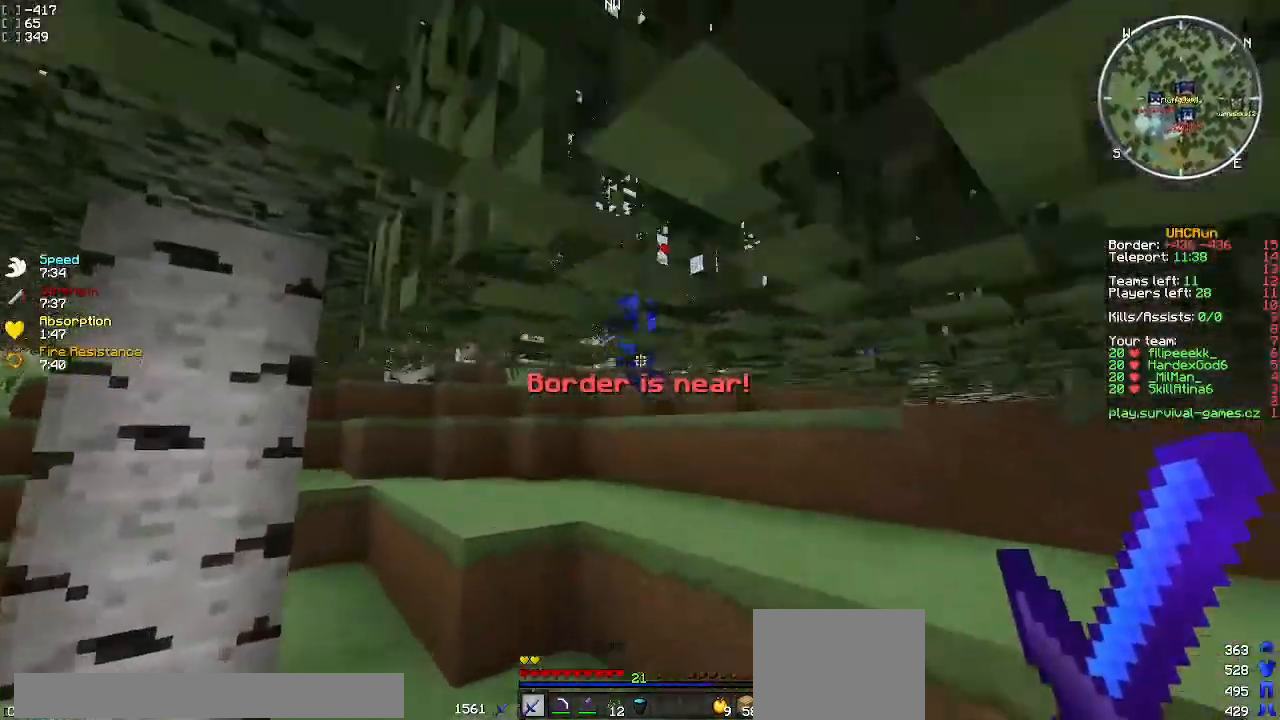
{"keys": ["a", "w"], "events": [[401, "a", "up"], [451, "a", "down"]]}
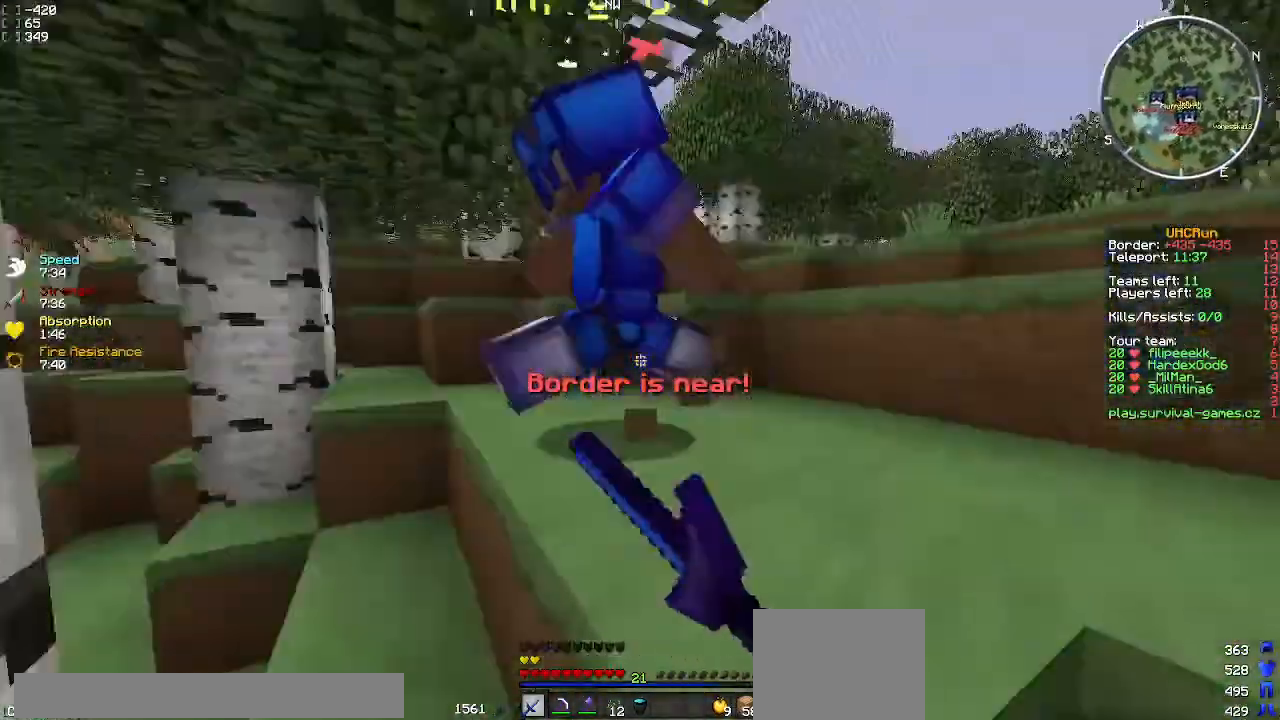
{"keys": ["d", "w"], "events": [[400, "a", "up"], [450, "d", "down"]]}
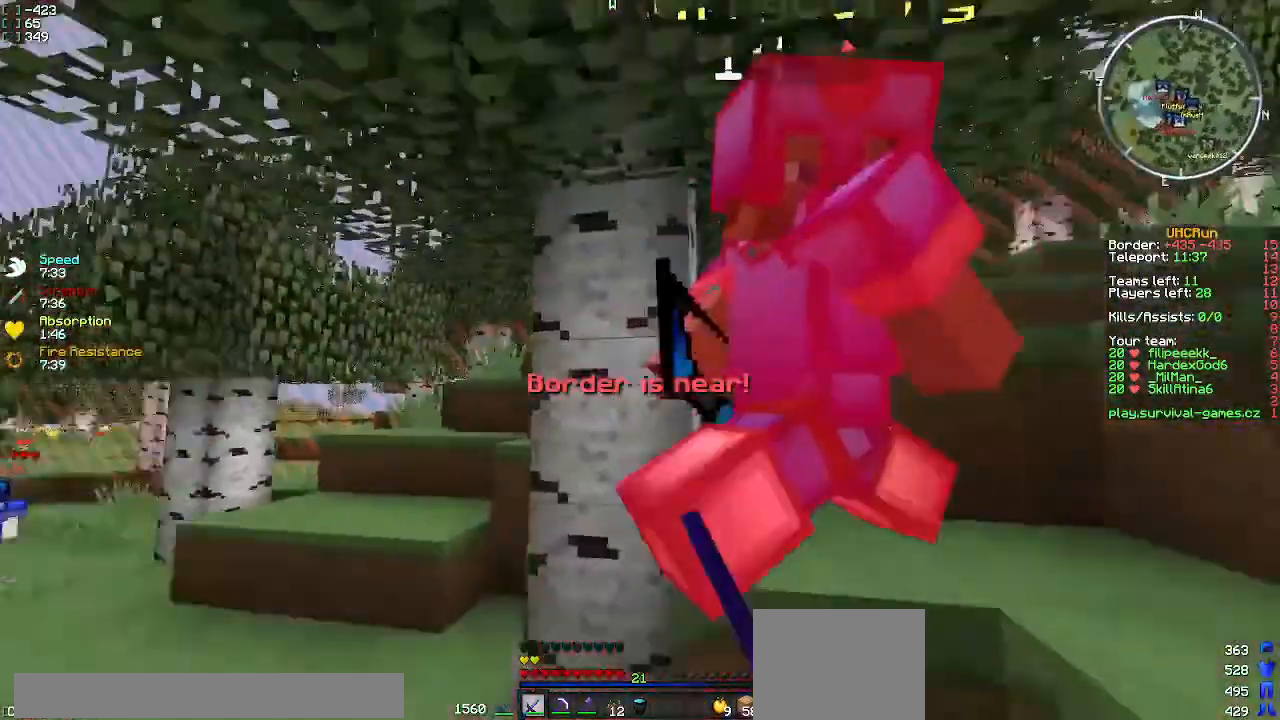
{"keys": ["a", "w"], "events": [[50, "w", "up"], [150, "a", "down"], [234, "d", "up"], [267, "w", "down"], [434, "d", "down"], [501, "d", "up"]]}
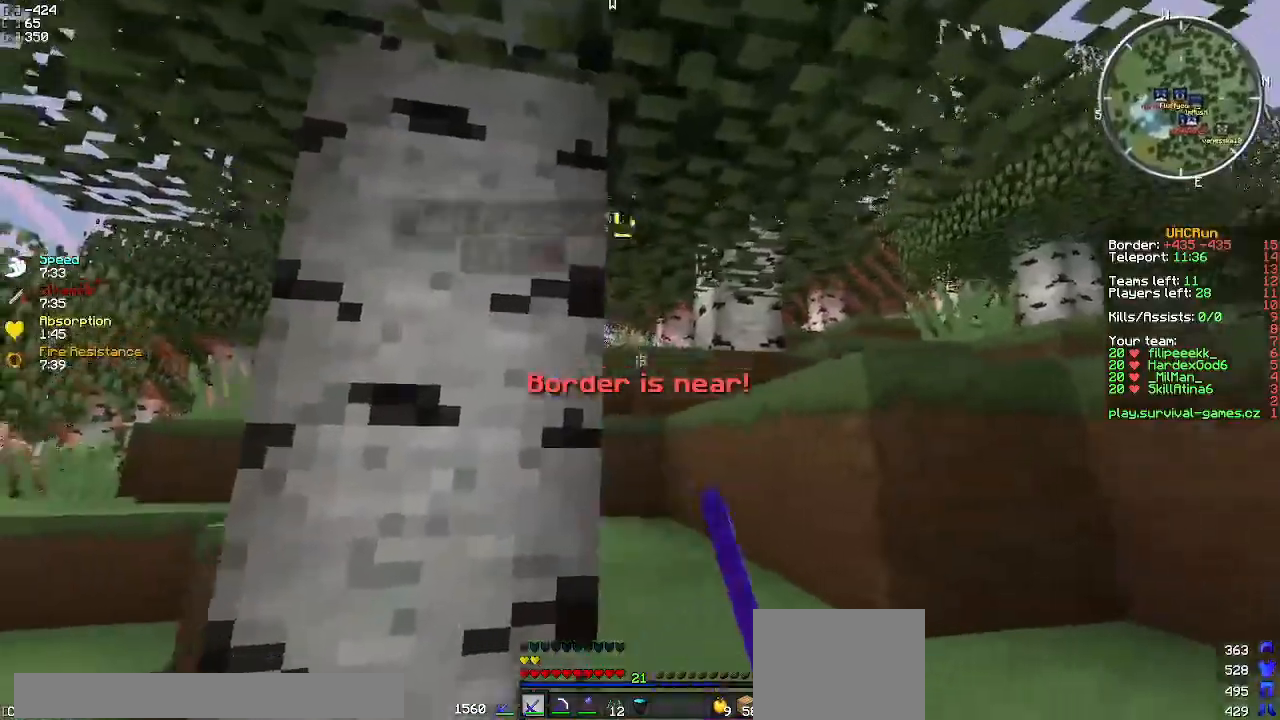
{"keys": ["d", "w"], "events": [[33, "a", "up"], [33, "d", "down"]]}
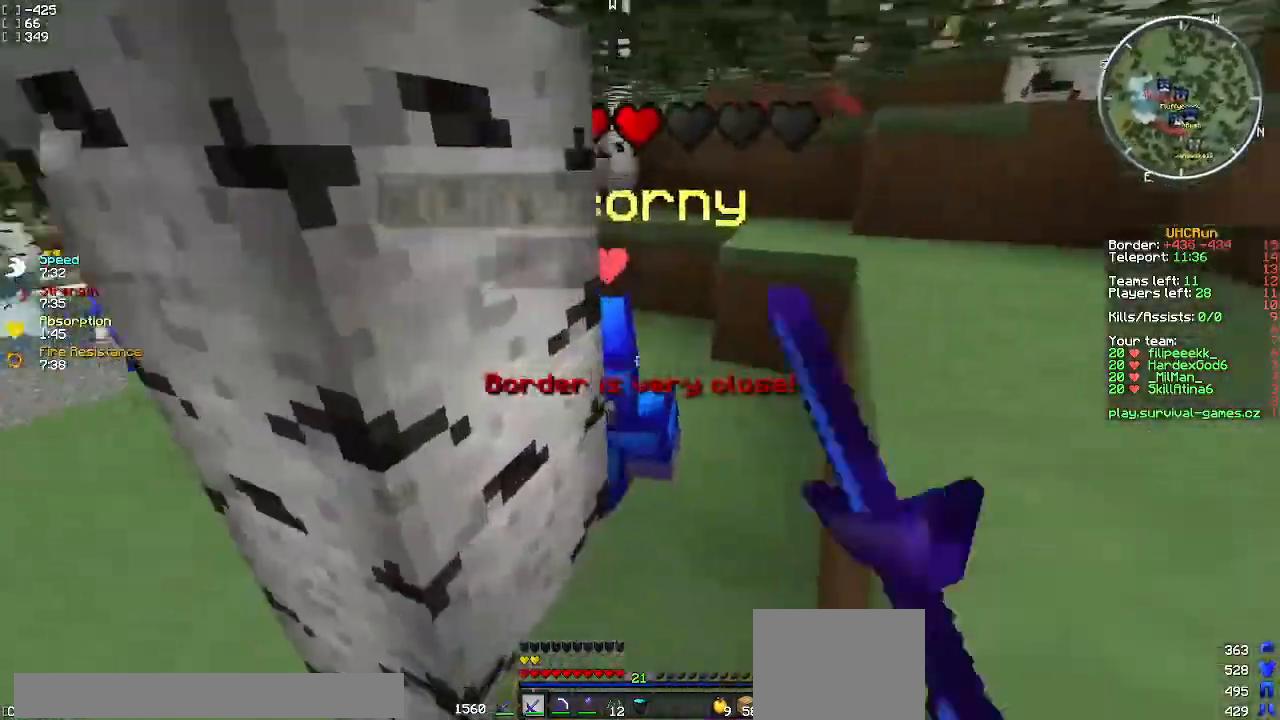
{"keys": ["d", "w"], "events": [[117, "d", "up"], [267, "d", "down"]]}
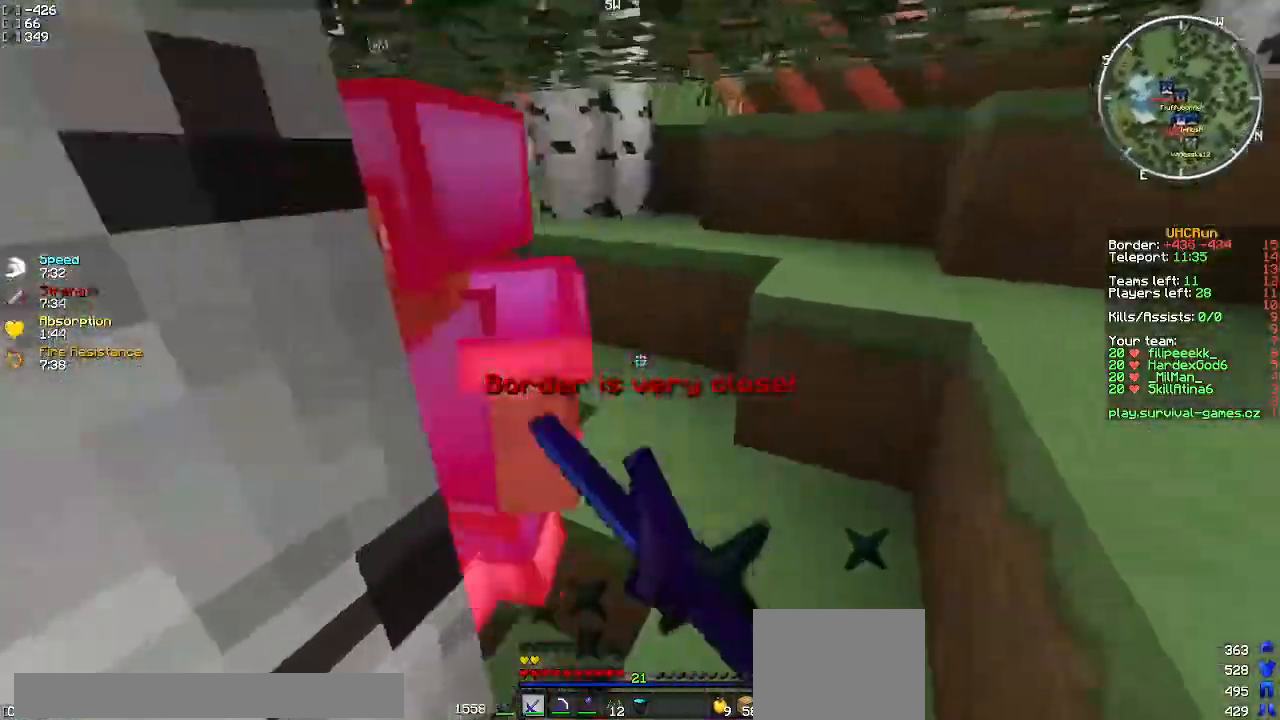
{"keys": ["d", "w"], "events": [[217, "w", "up"], [400, "w", "down"]]}
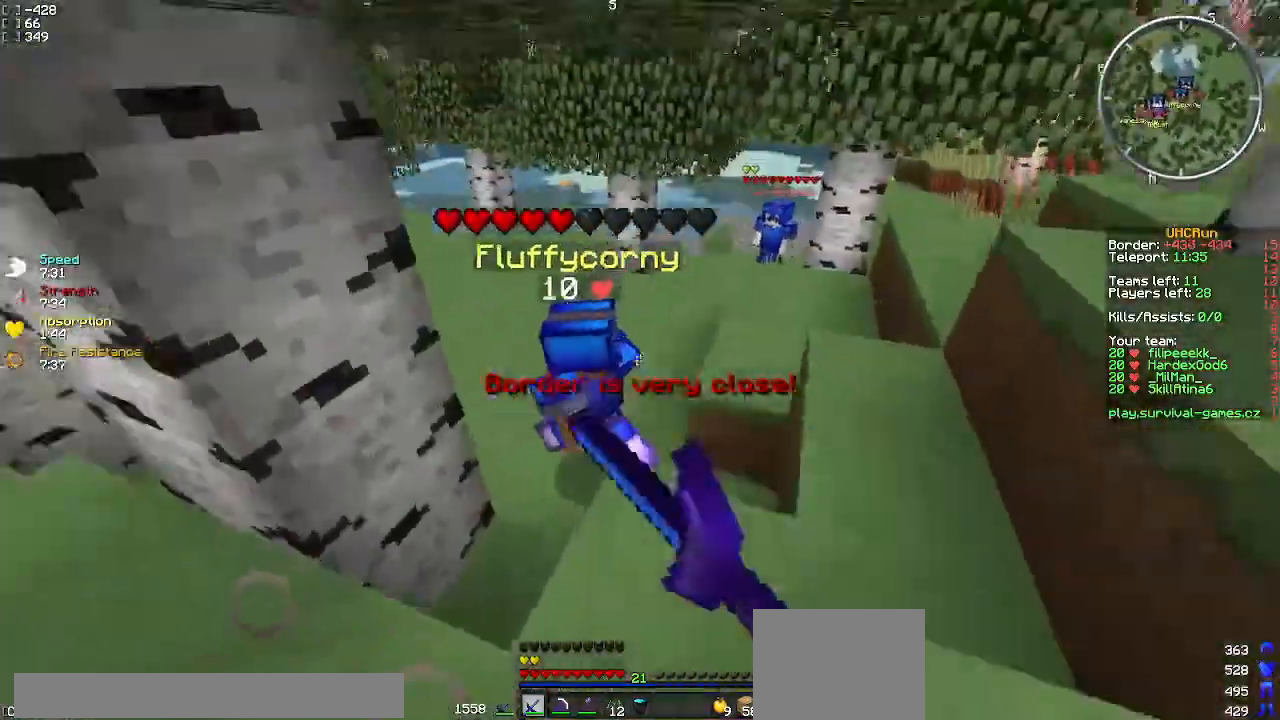
{"keys": ["w"], "events": [[50, "d", "up"]]}
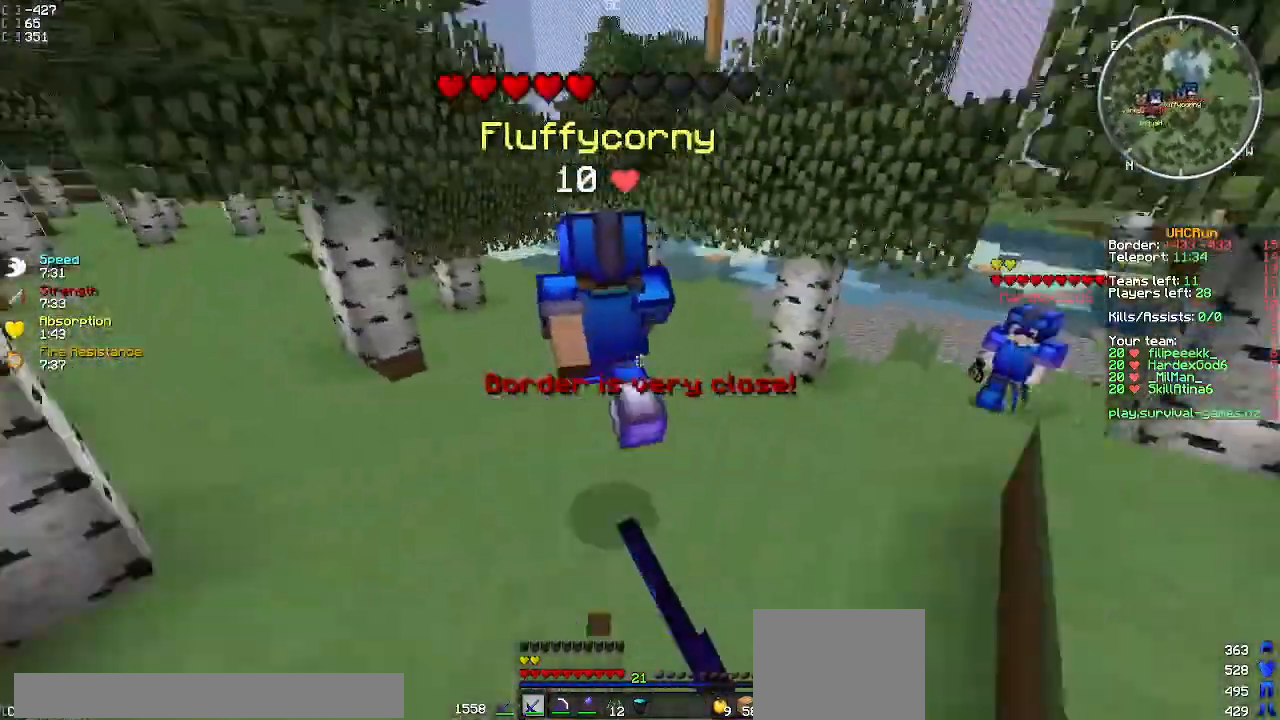
{"keys": ["w"], "events": []}
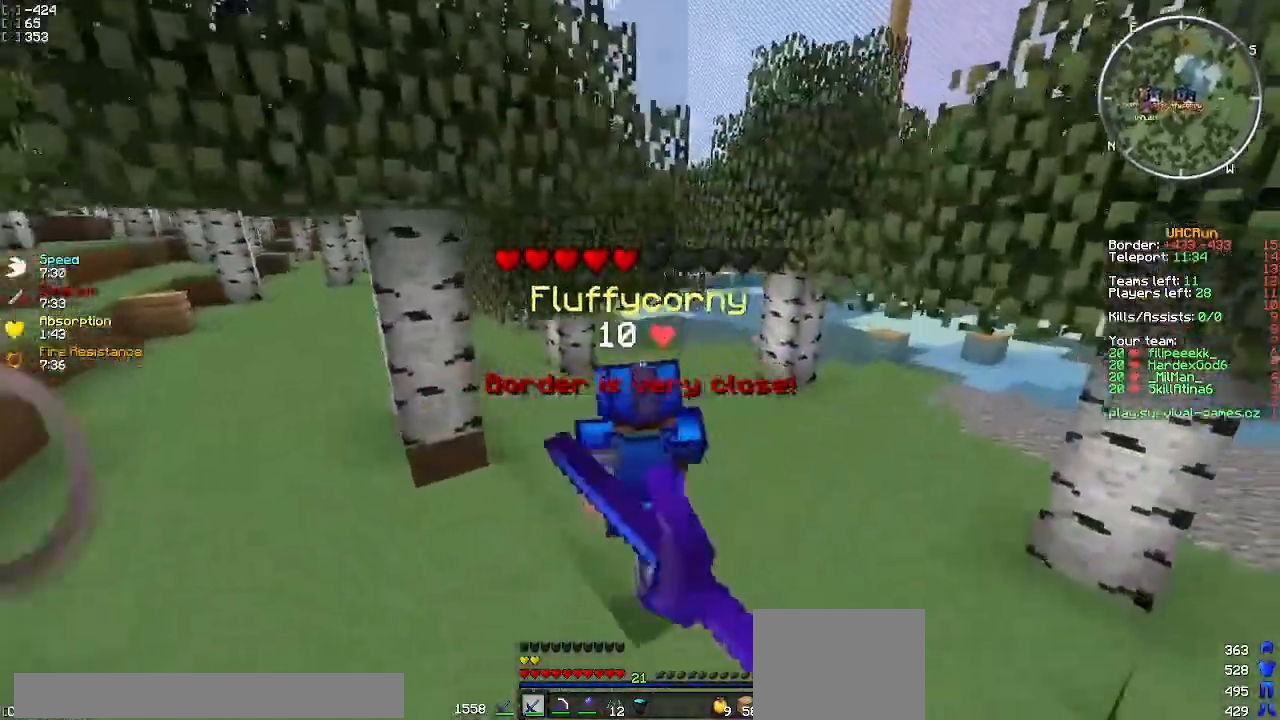
{"keys": ["w"], "events": []}
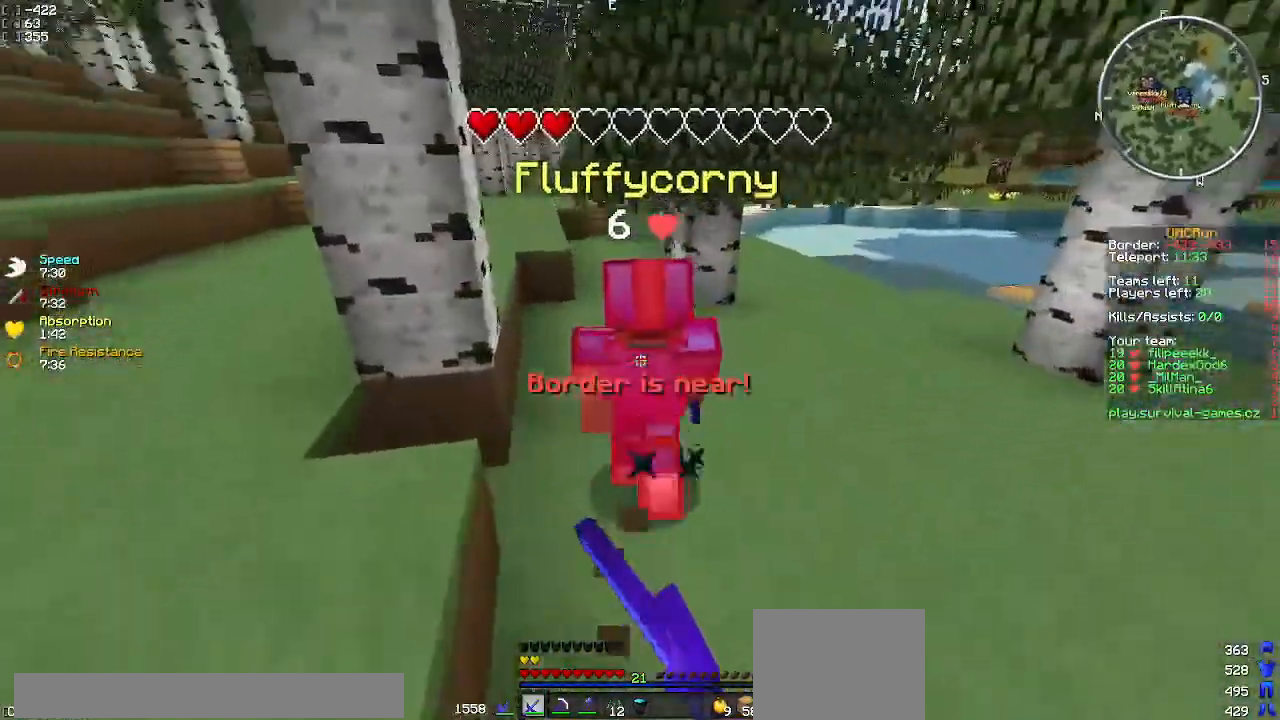
{"keys": ["w"], "events": []}
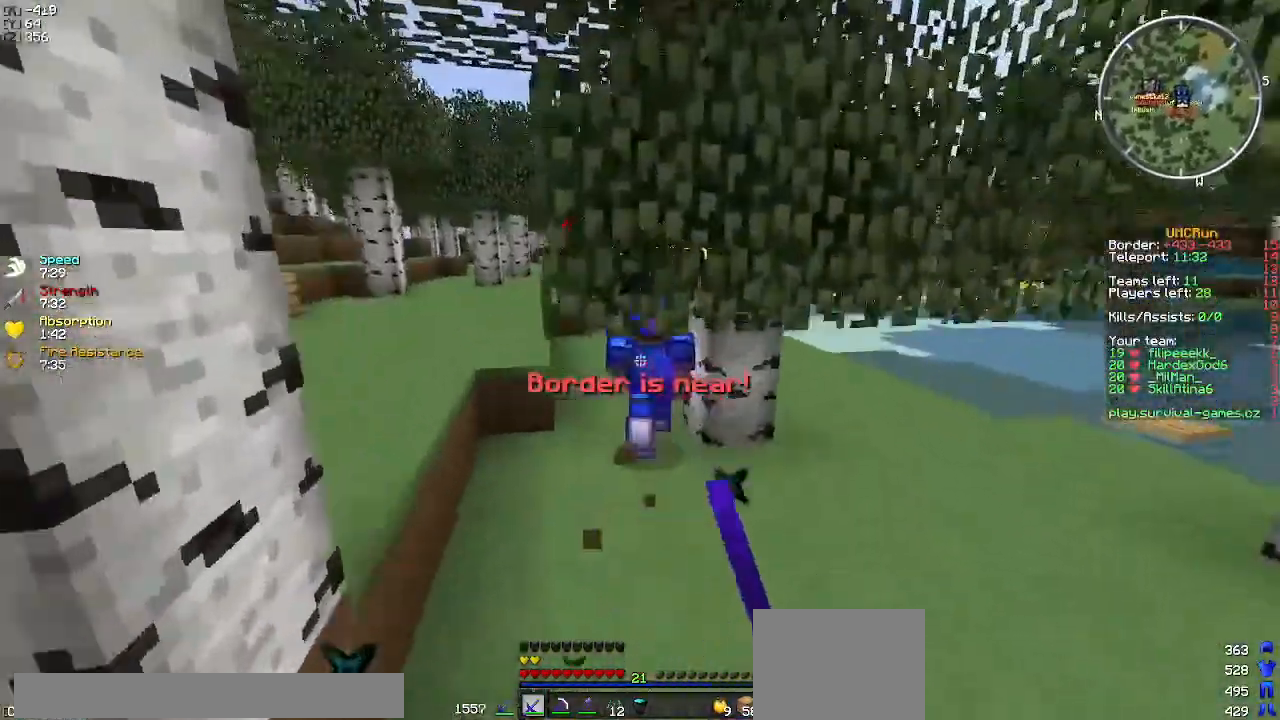
{"keys": ["w"], "events": []}
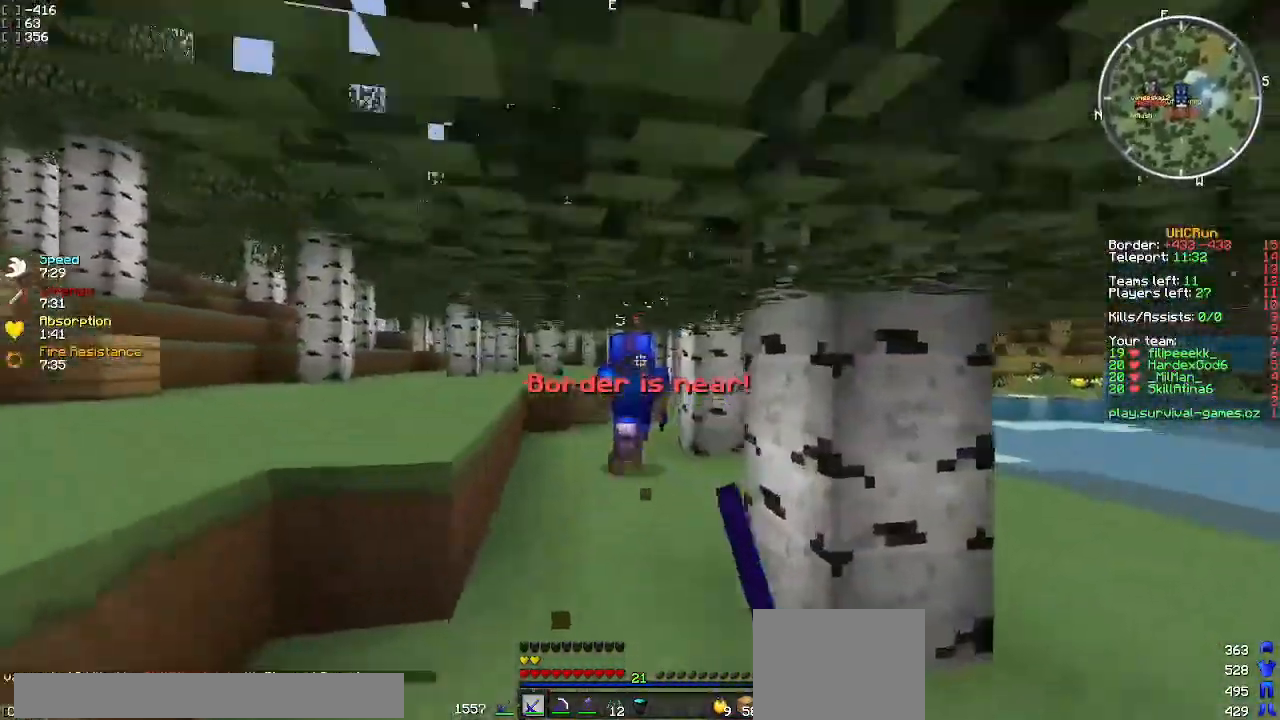
{"keys": ["w"], "events": []}
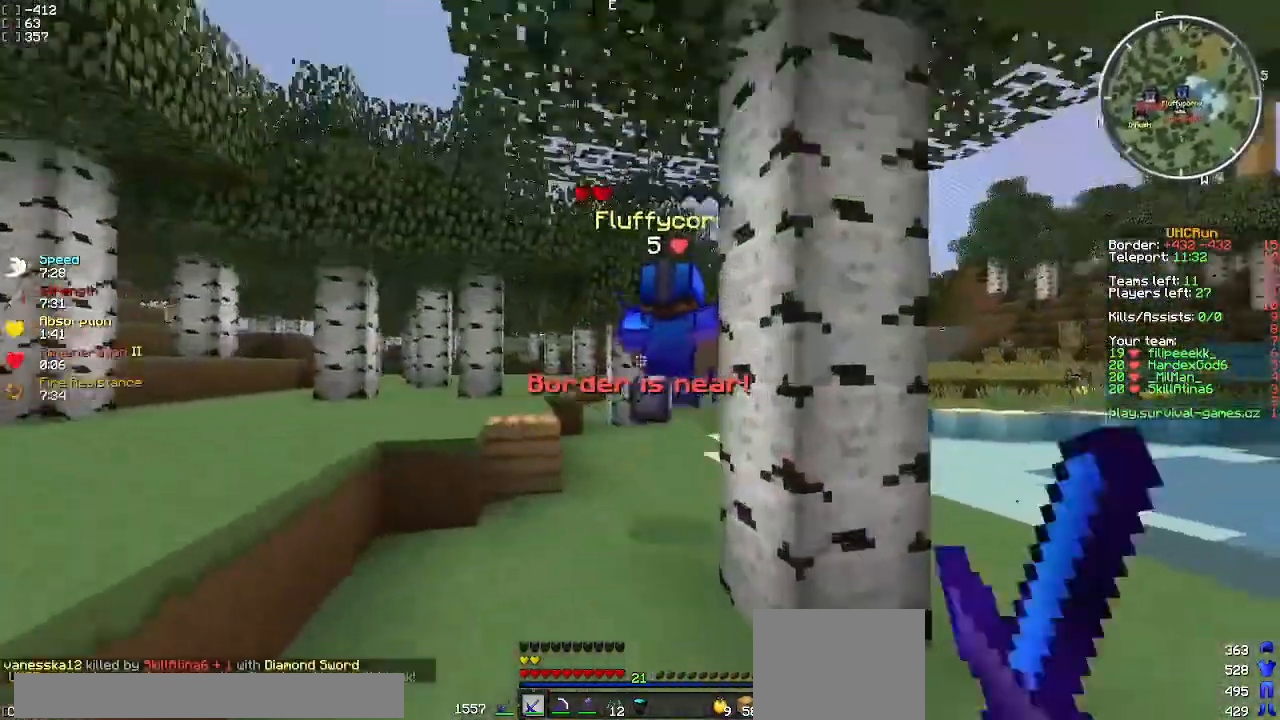
{"keys": ["w"], "events": []}
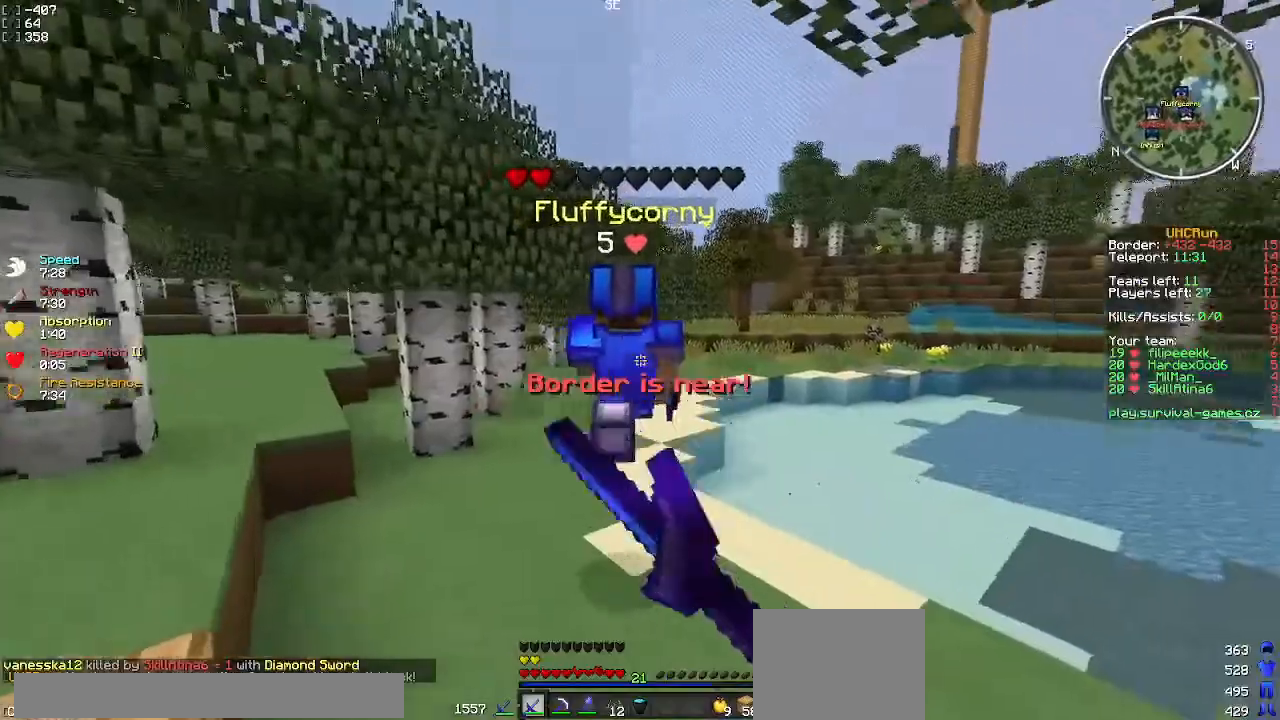
{"keys": ["w"], "events": []}
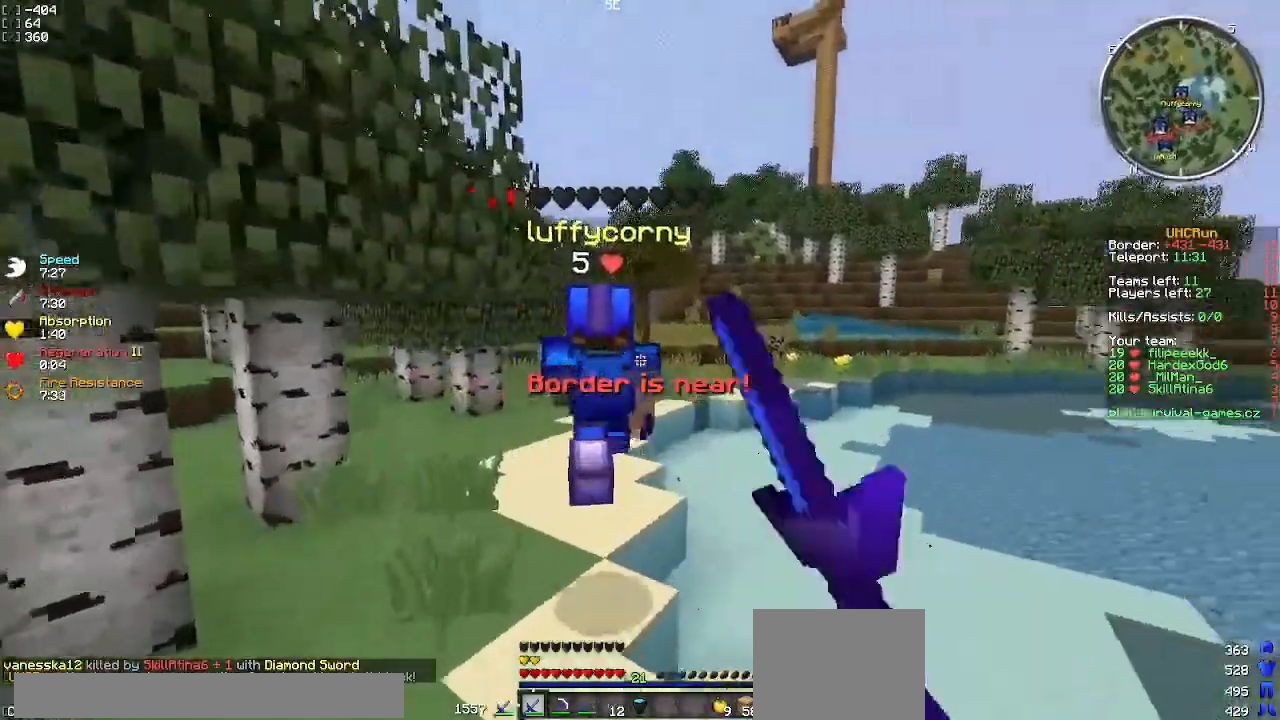
{"keys": ["w"], "events": []}
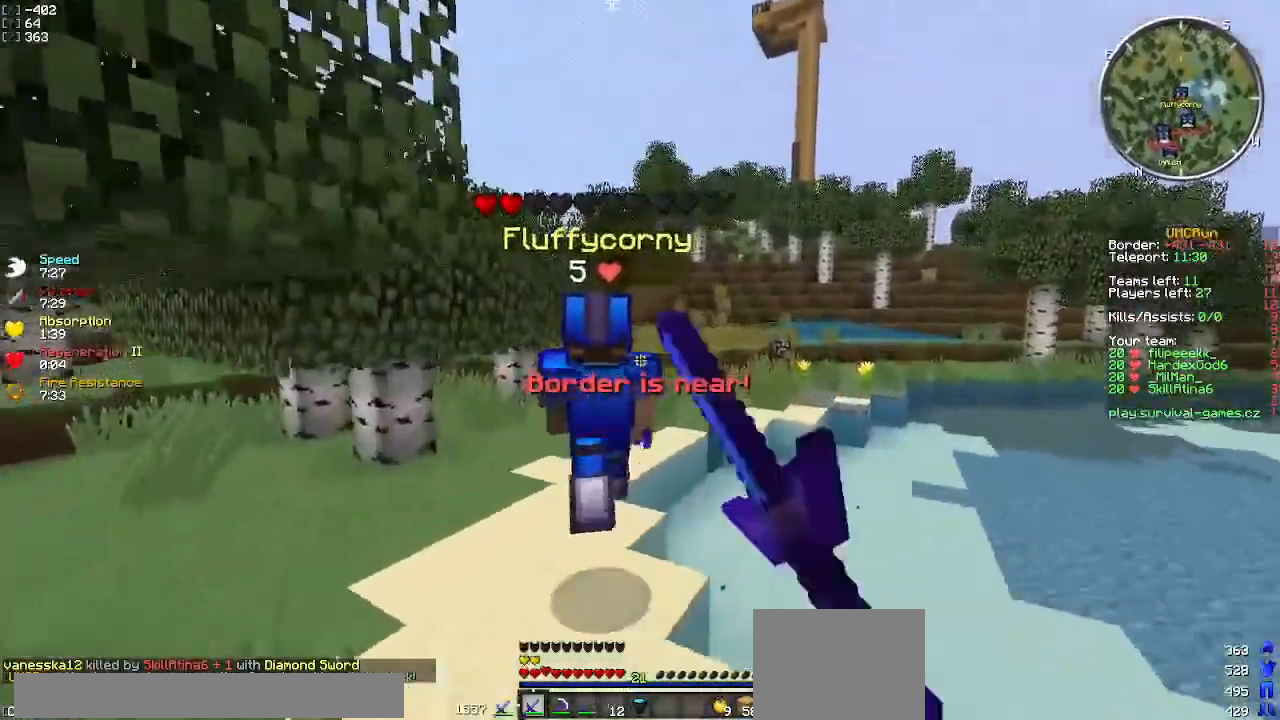
{"keys": ["w"], "events": []}
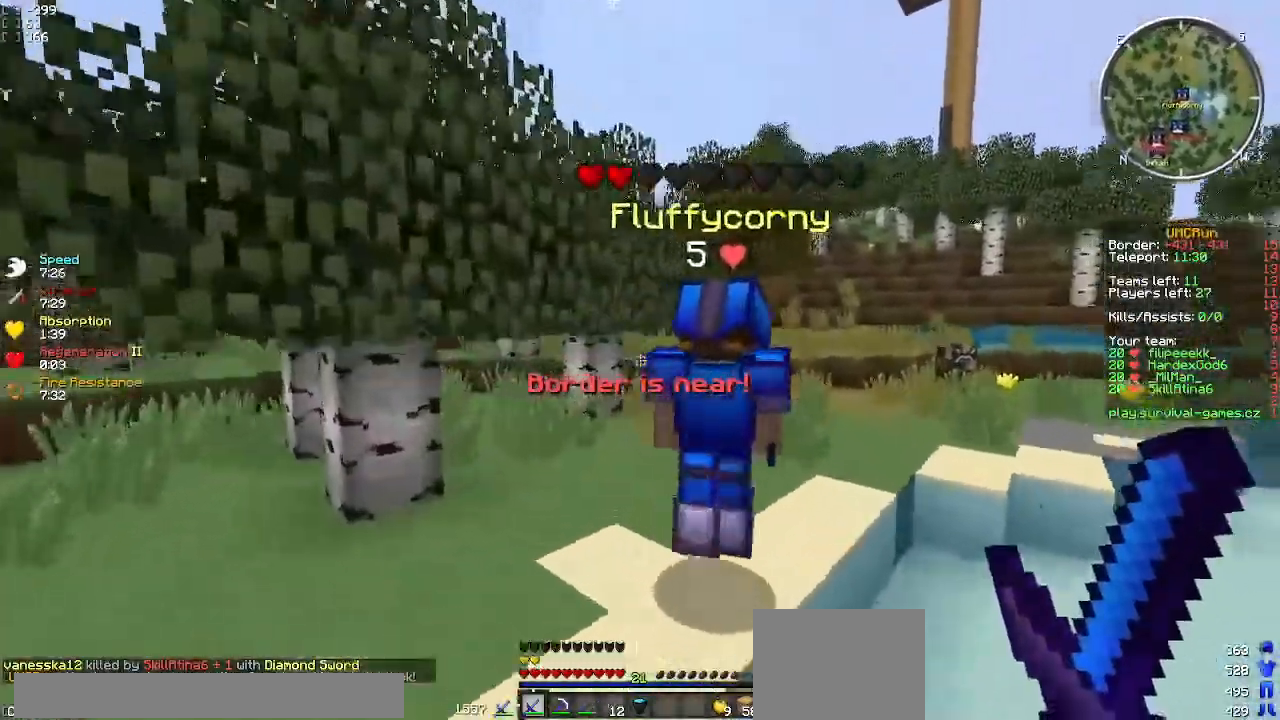
{"keys": ["a", "w"], "events": [[184, "a", "down"]]}
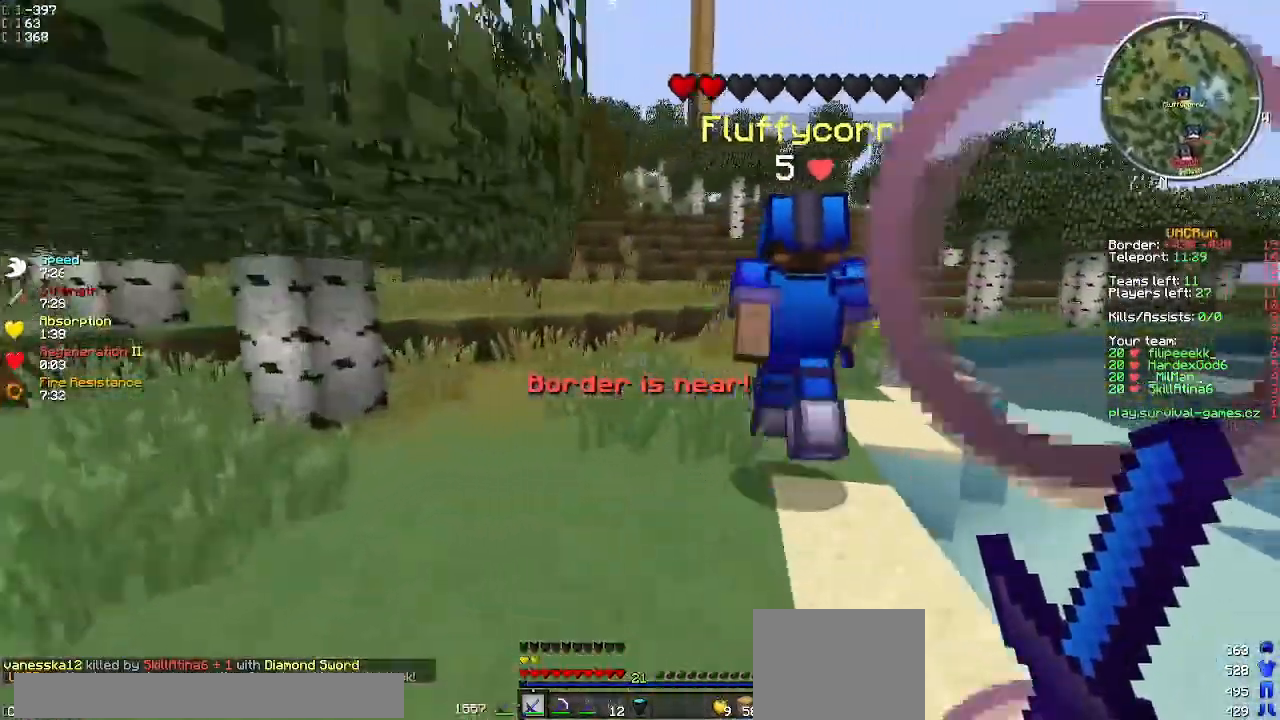
{"keys": ["w"], "events": [[250, "a", "up"]]}
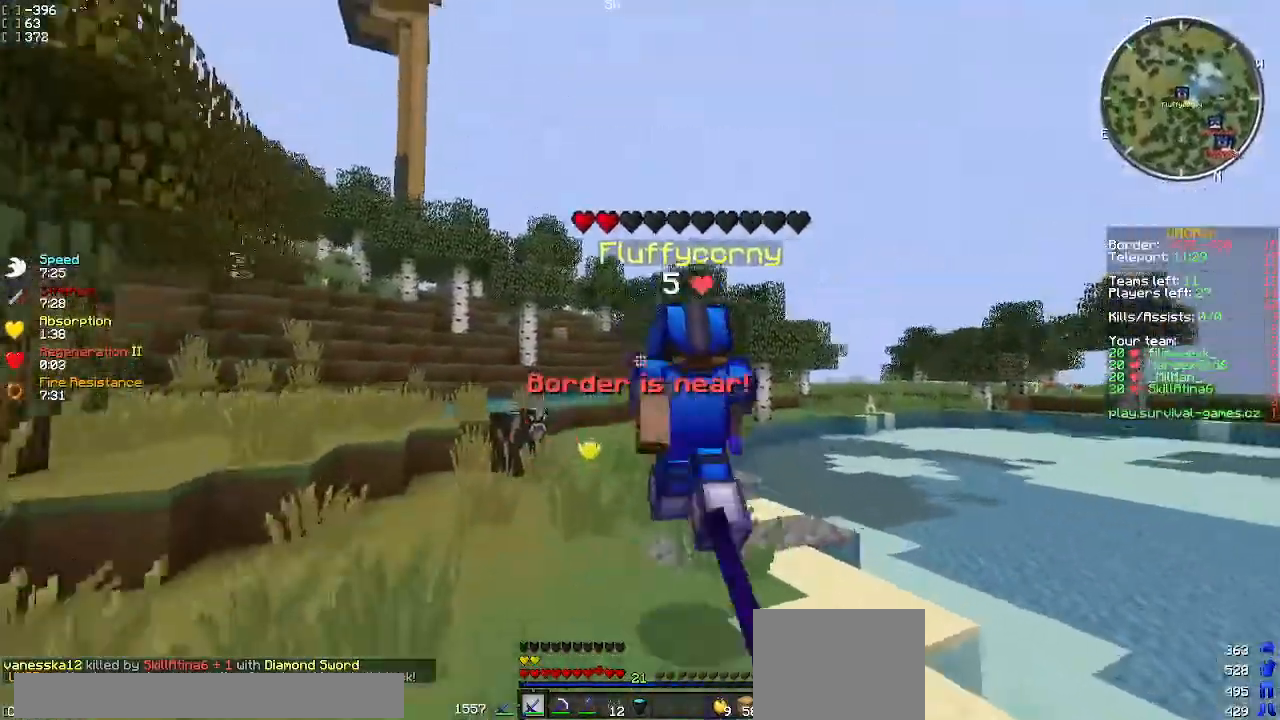
{"keys": ["w"], "events": []}
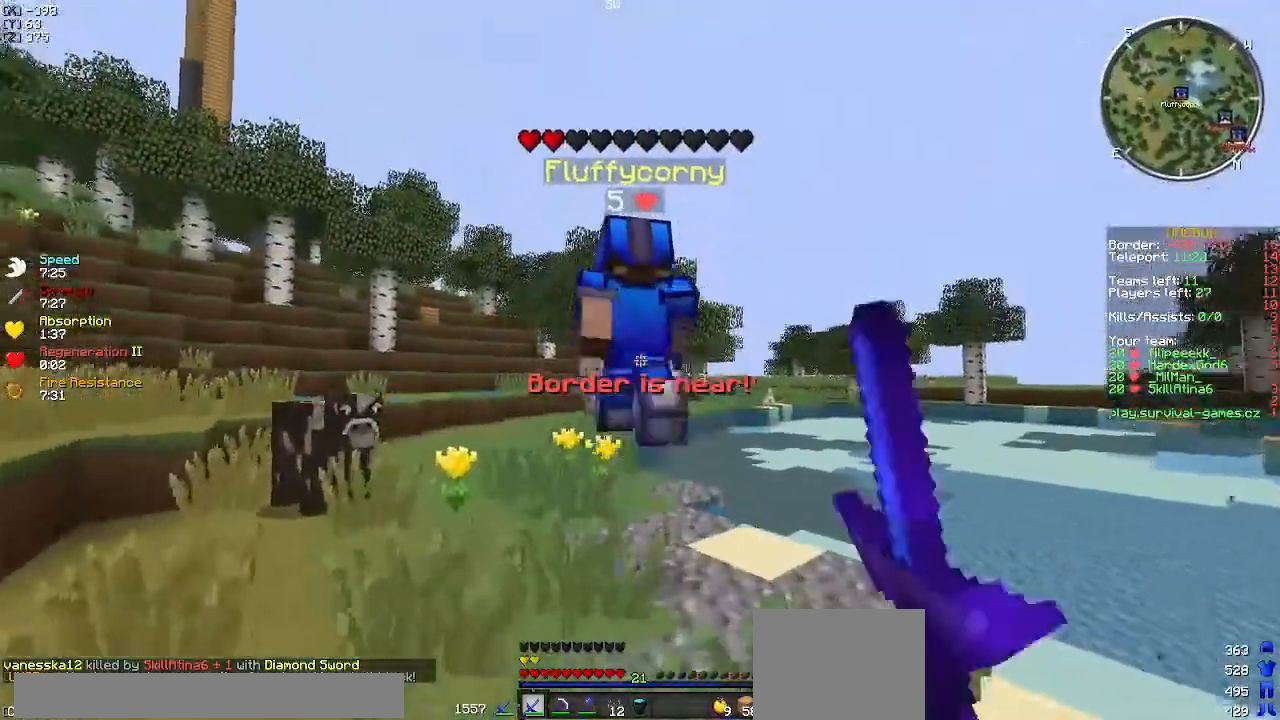
{"keys": ["w"], "events": []}
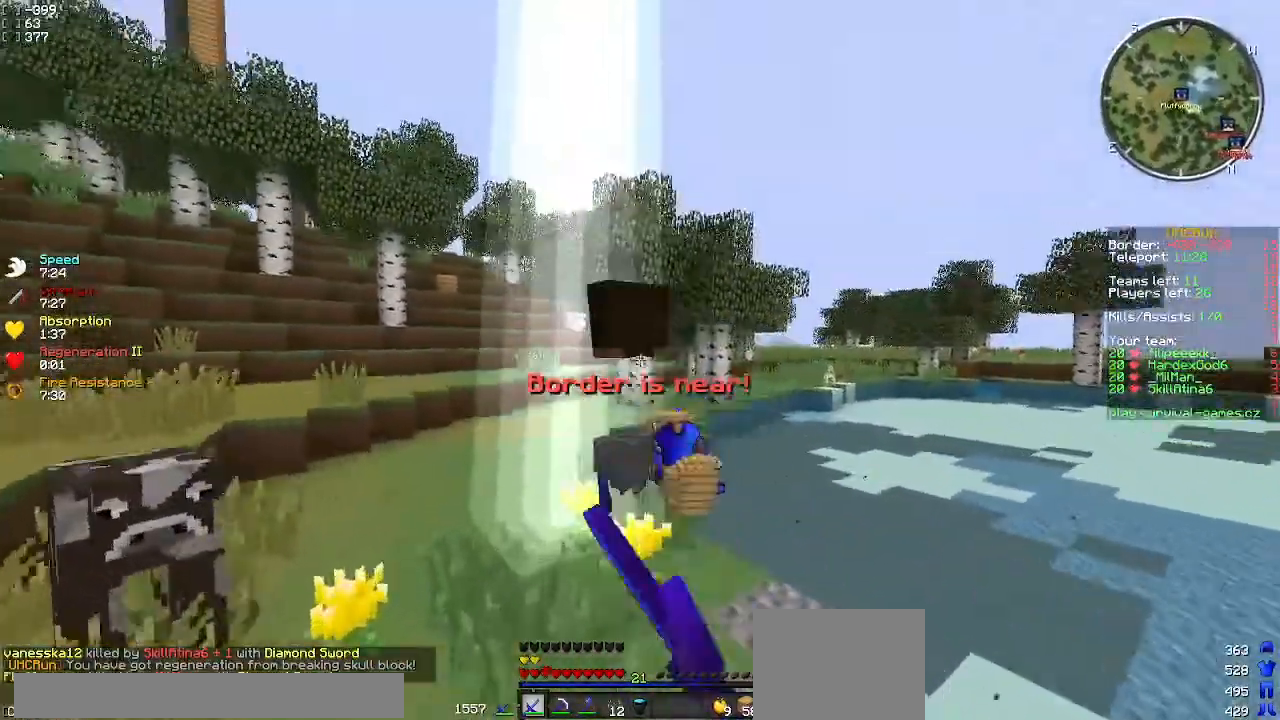
{"keys": ["a", "w"], "events": [[451, "a", "down"]]}
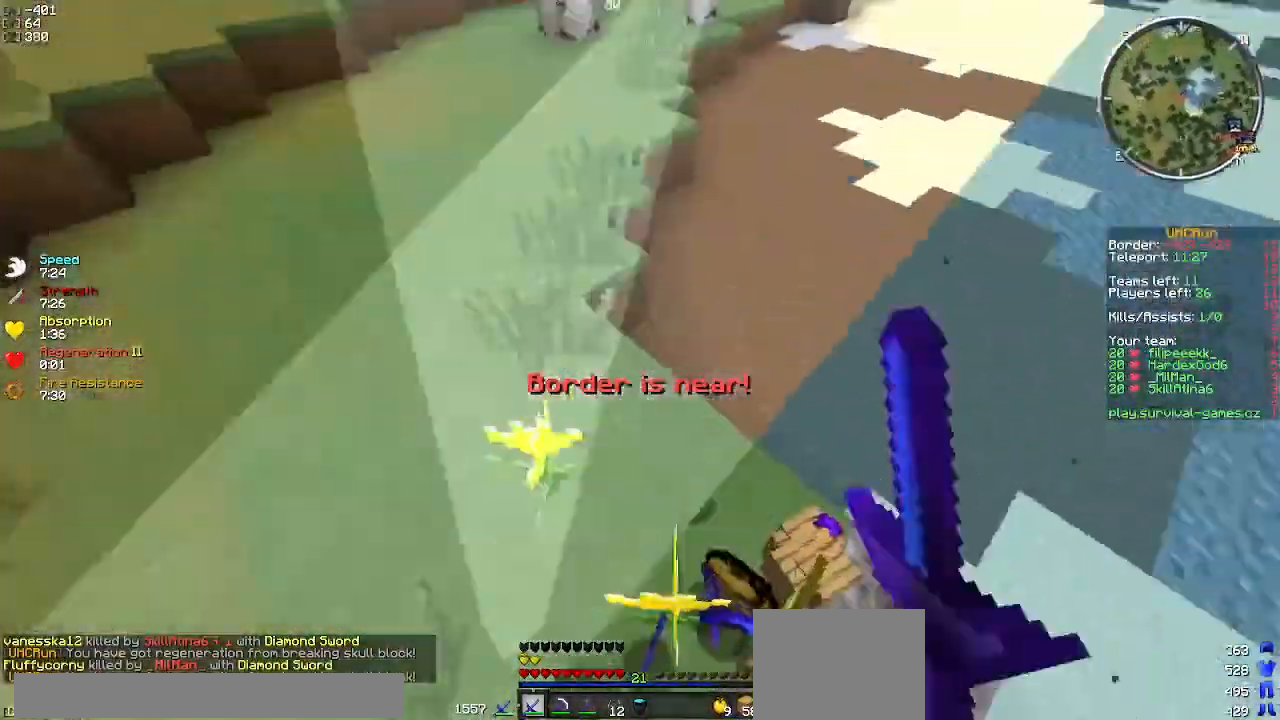
{"keys": ["a", "w"], "events": [[217, "a", "up"], [217, "d", "down"], [333, "d", "up"], [434, "a", "down"]]}